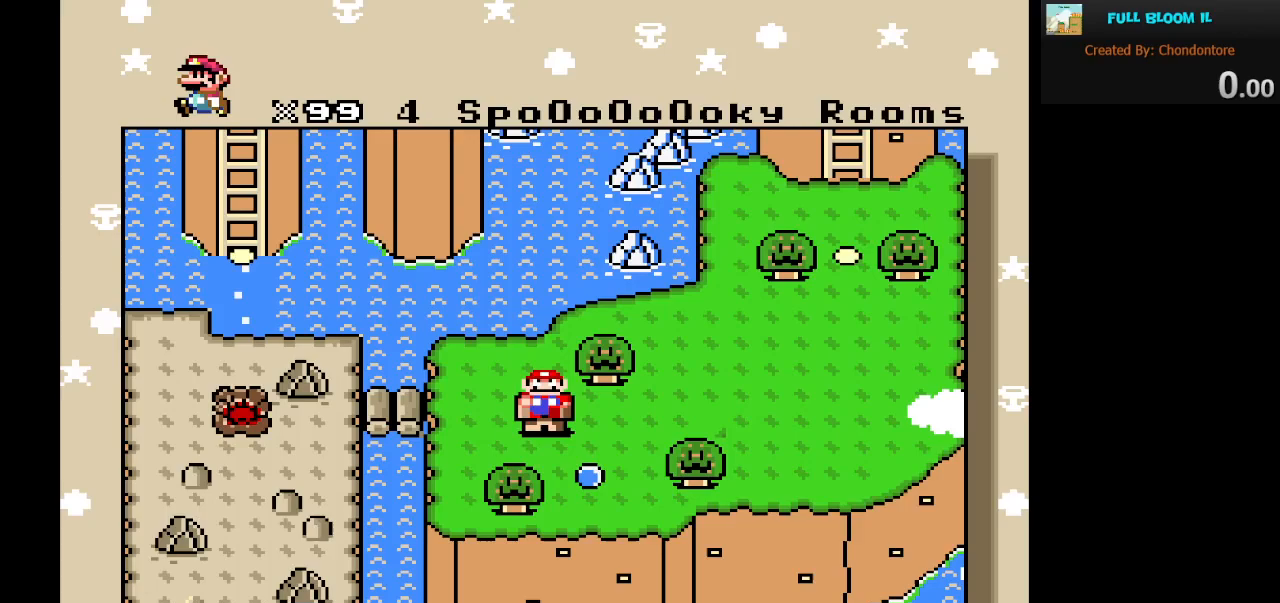
Gameplay with a controller (Nintendo layout); each line is a JSON object with the inputs held at the frame after it. "events" lists button and stick changes between this image and that frame as [ms after this image, input, new state], when the widget could be followed in between. Not read: L3 R3.
{"buttons": [], "events": []}
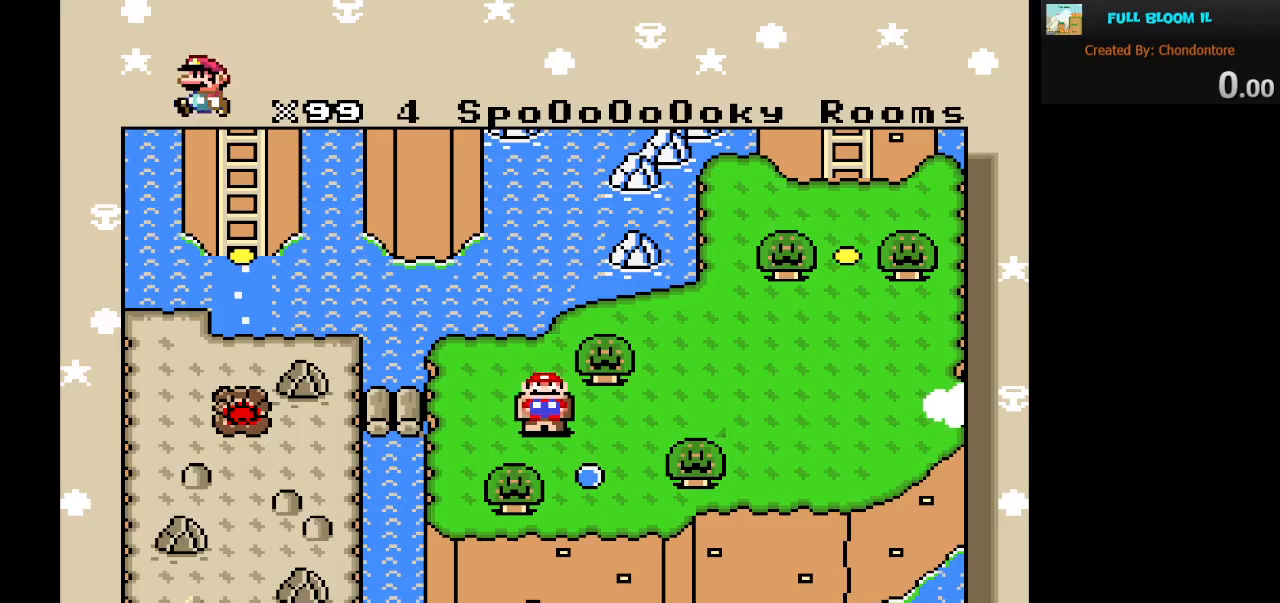
{"buttons": [], "events": []}
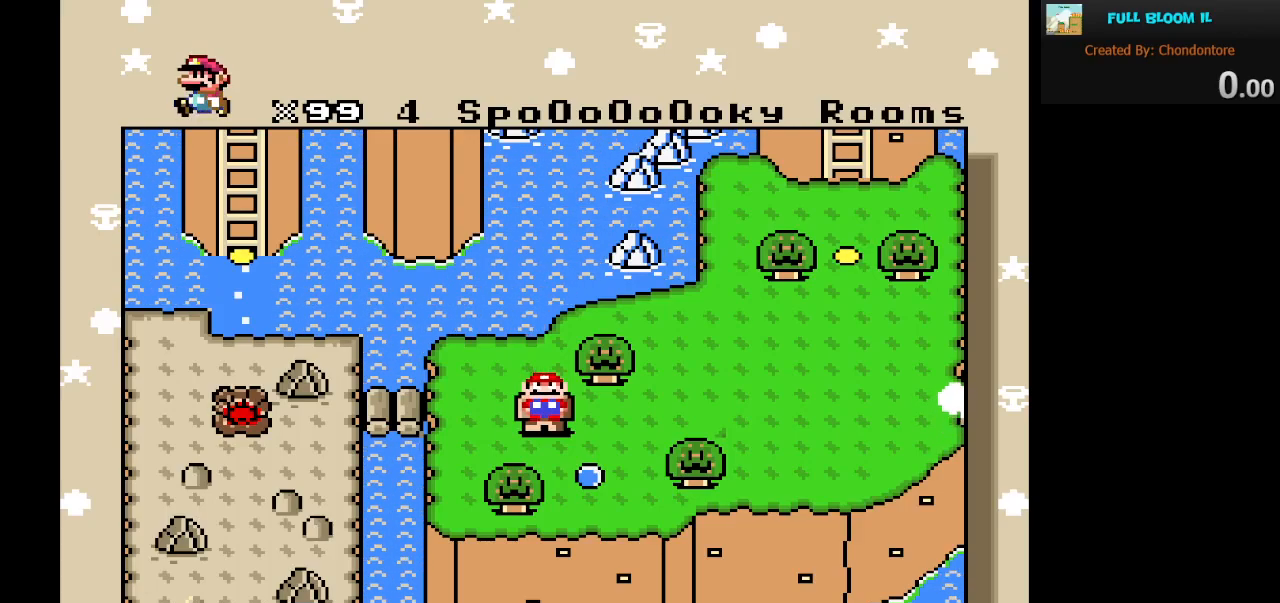
{"buttons": [], "events": []}
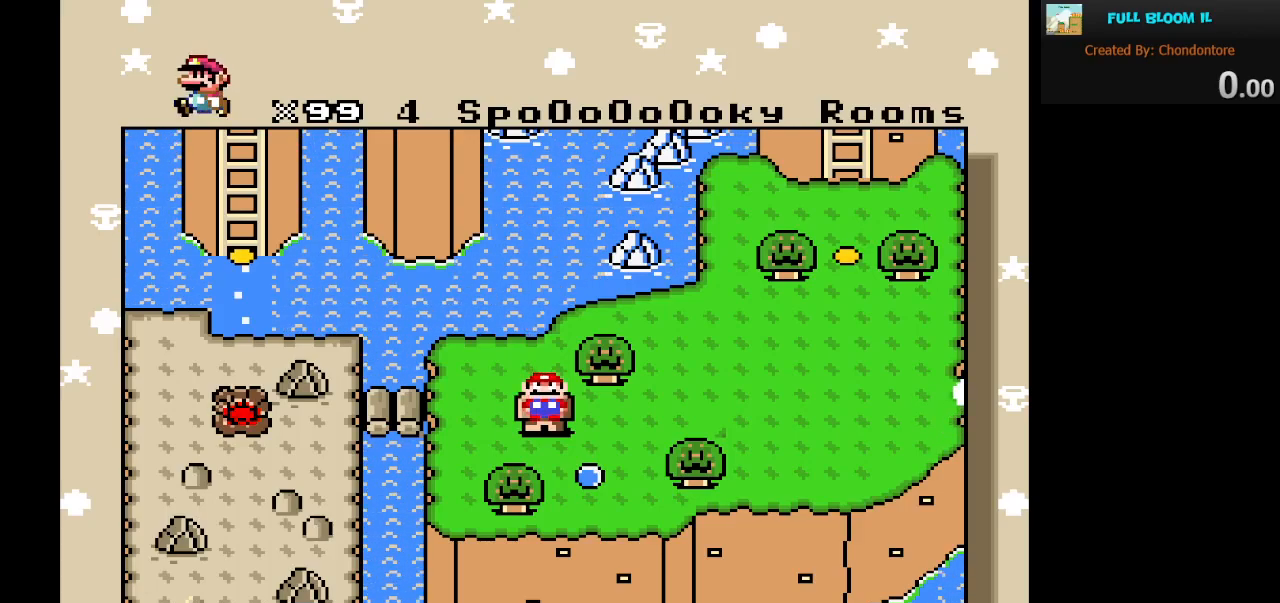
{"buttons": [], "events": []}
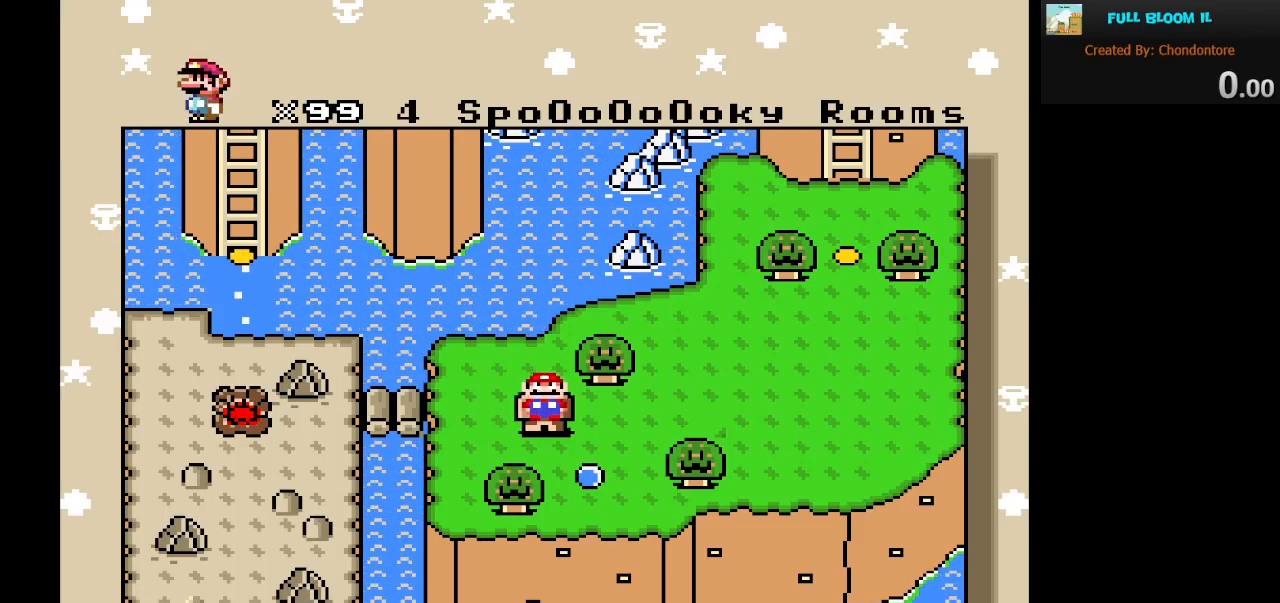
{"buttons": [], "events": []}
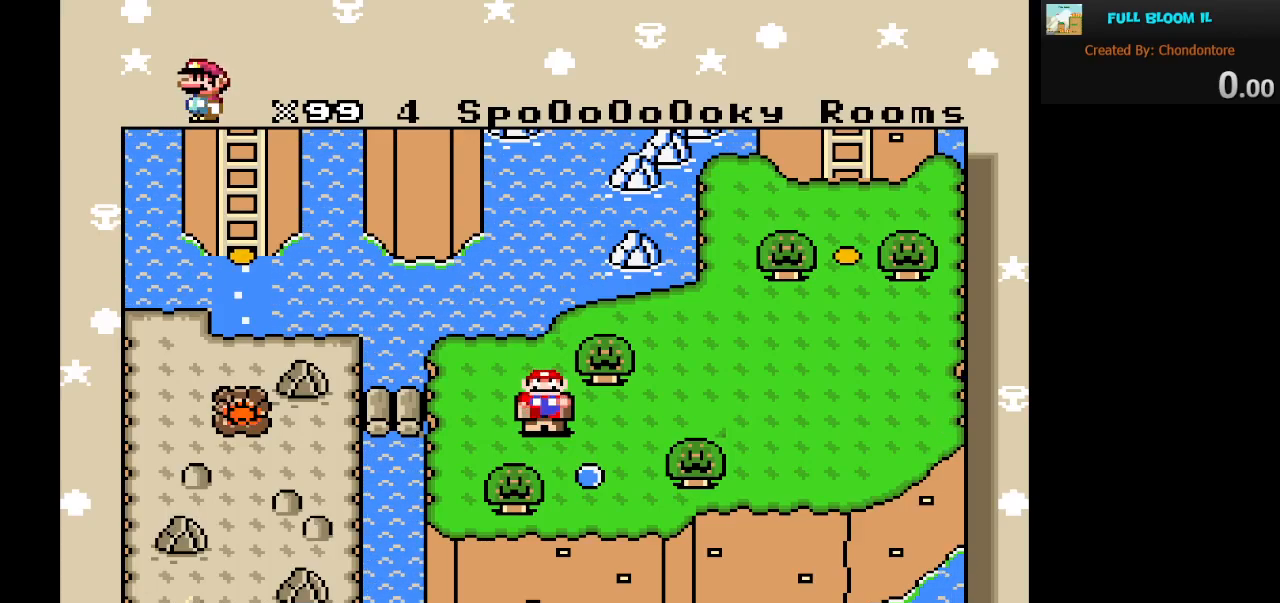
{"buttons": [], "events": []}
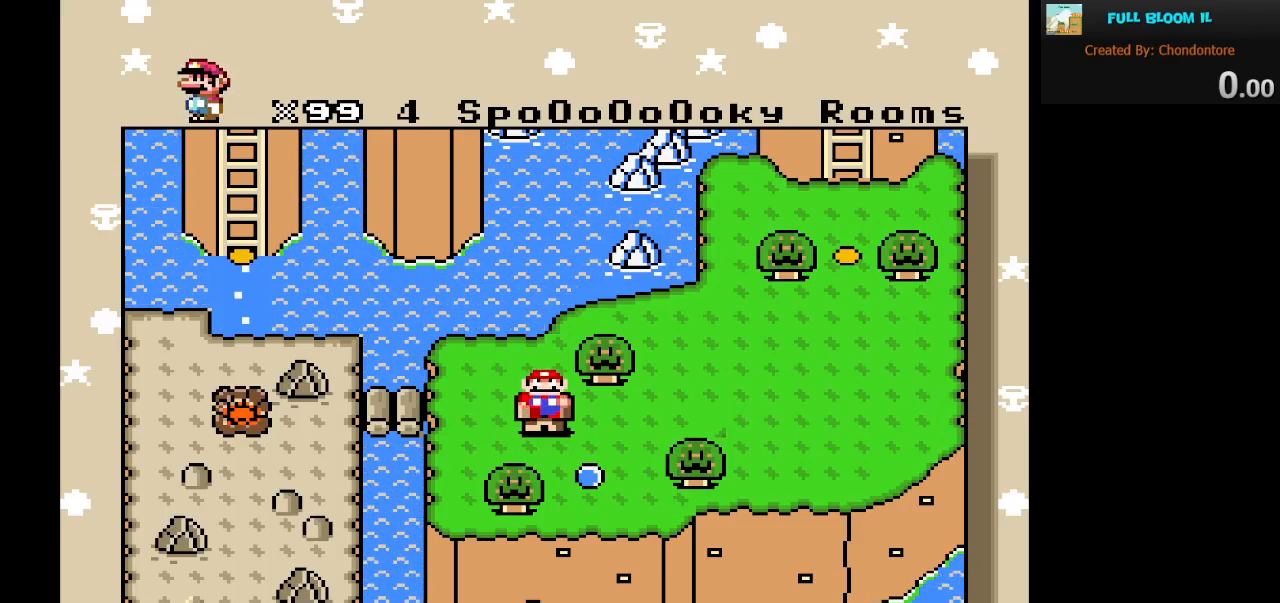
{"buttons": [], "events": [[133, "B", "down"], [250, "B", "up"]]}
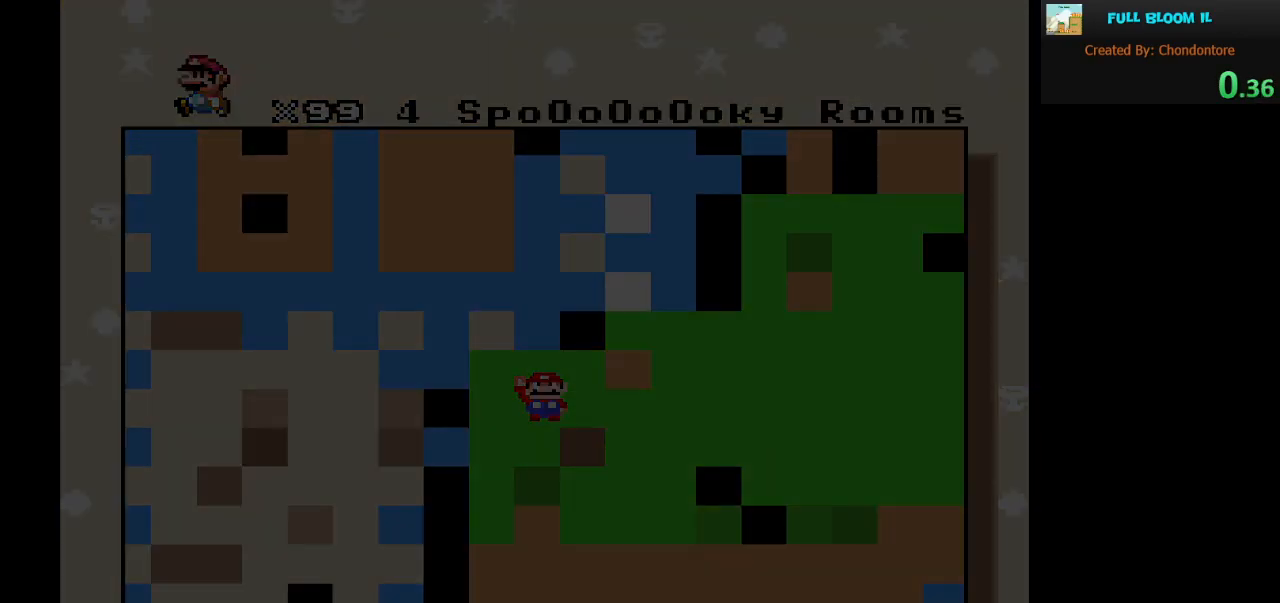
{"buttons": [], "events": []}
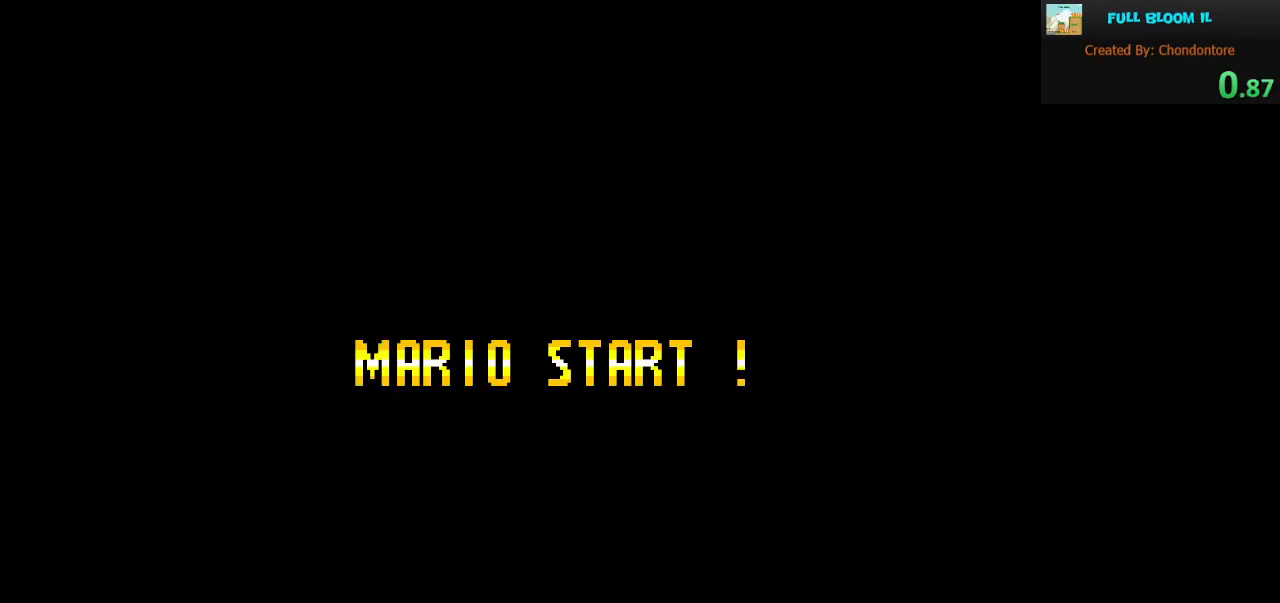
{"buttons": ["A", "B"], "events": [[383, "Y", "down"], [433, "Y", "up"], [467, "B", "down"], [500, "A", "down"]]}
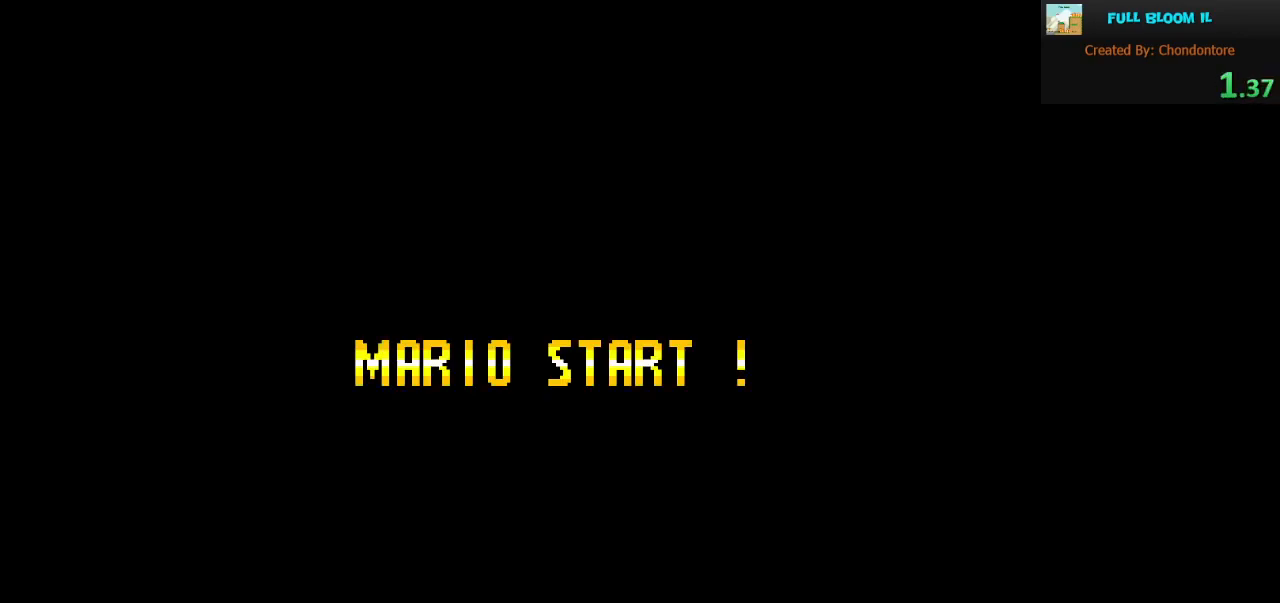
{"buttons": ["A"], "events": [[67, "X", "down"], [100, "B", "up"], [100, "X", "up"], [233, "A", "up"], [317, "X", "down"], [350, "A", "down"], [483, "X", "up"]]}
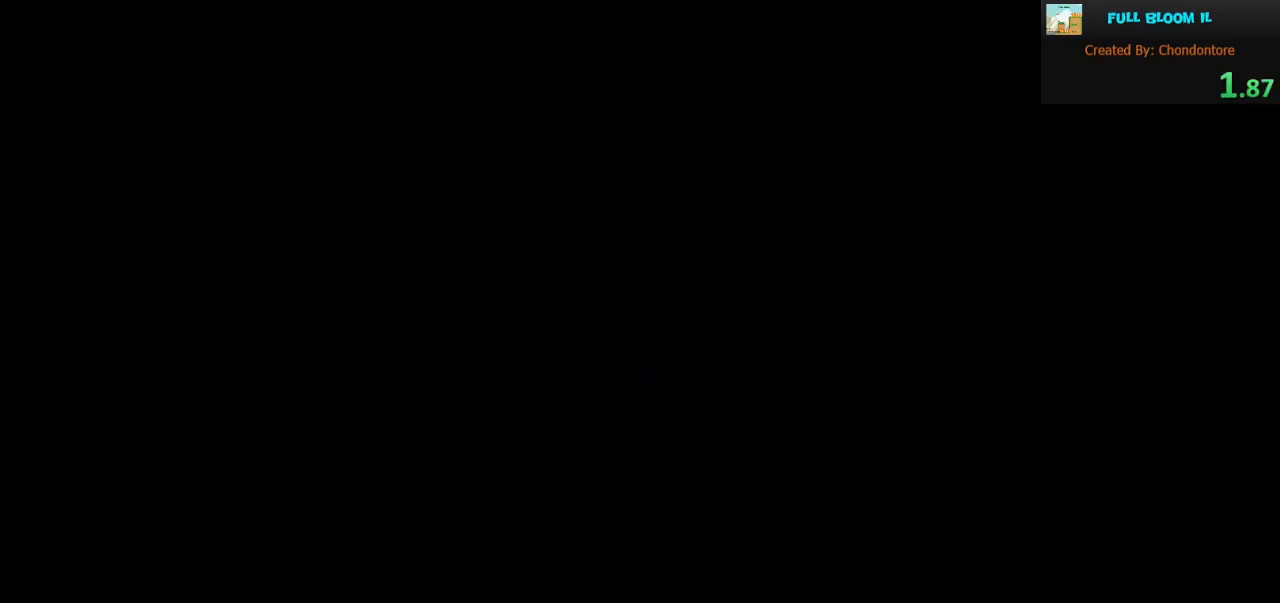
{"buttons": ["Y"], "events": [[17, "A", "up"], [283, "Y", "down"]]}
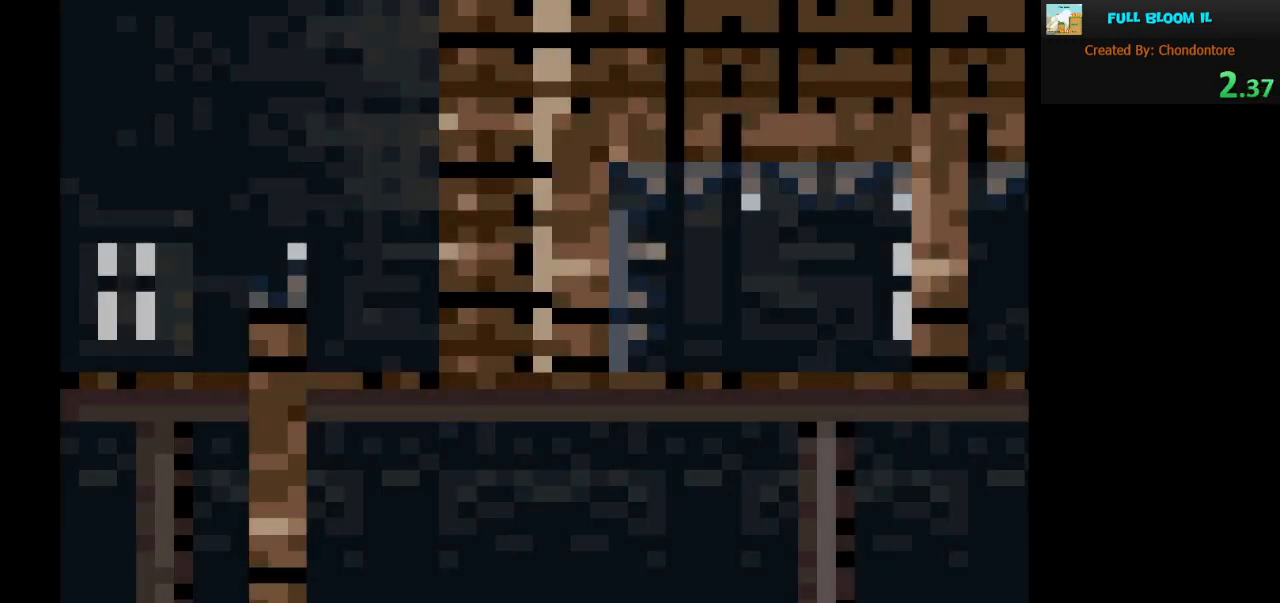
{"buttons": ["B", "Y", "DPAD_RIGHT"], "events": [[133, "DPAD_RIGHT", "down"], [250, "B", "down"]]}
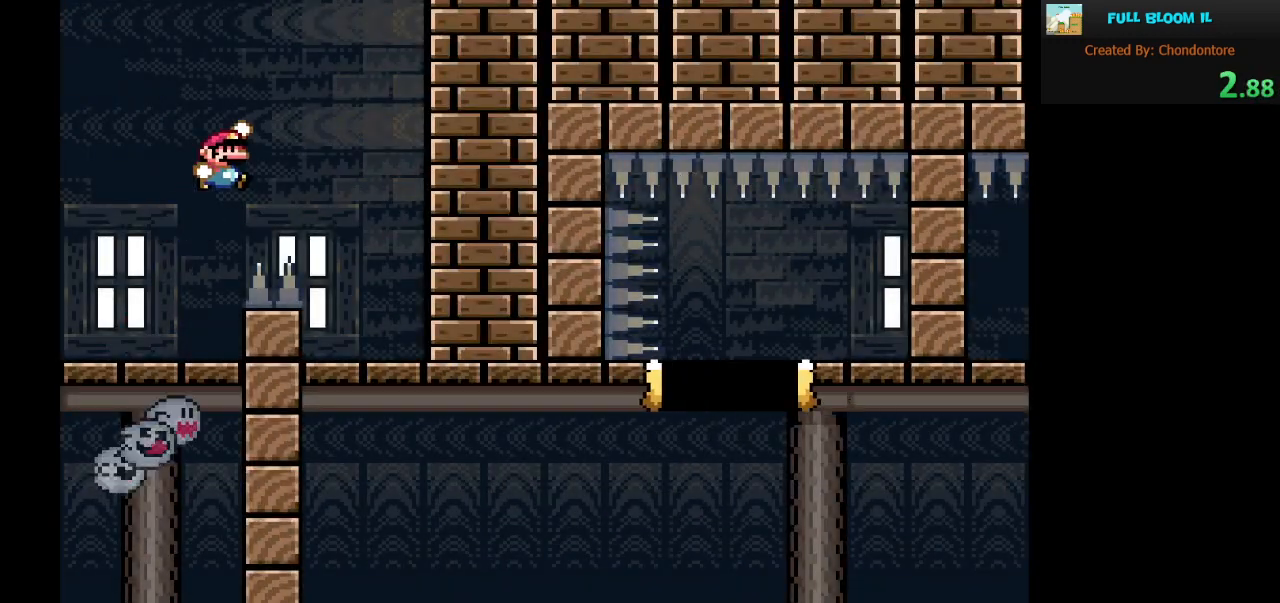
{"buttons": ["X"], "events": [[67, "B", "up"], [133, "Y", "up"], [167, "DPAD_RIGHT", "up"], [233, "X", "down"], [267, "DPAD_LEFT", "down"], [383, "DPAD_LEFT", "up"]]}
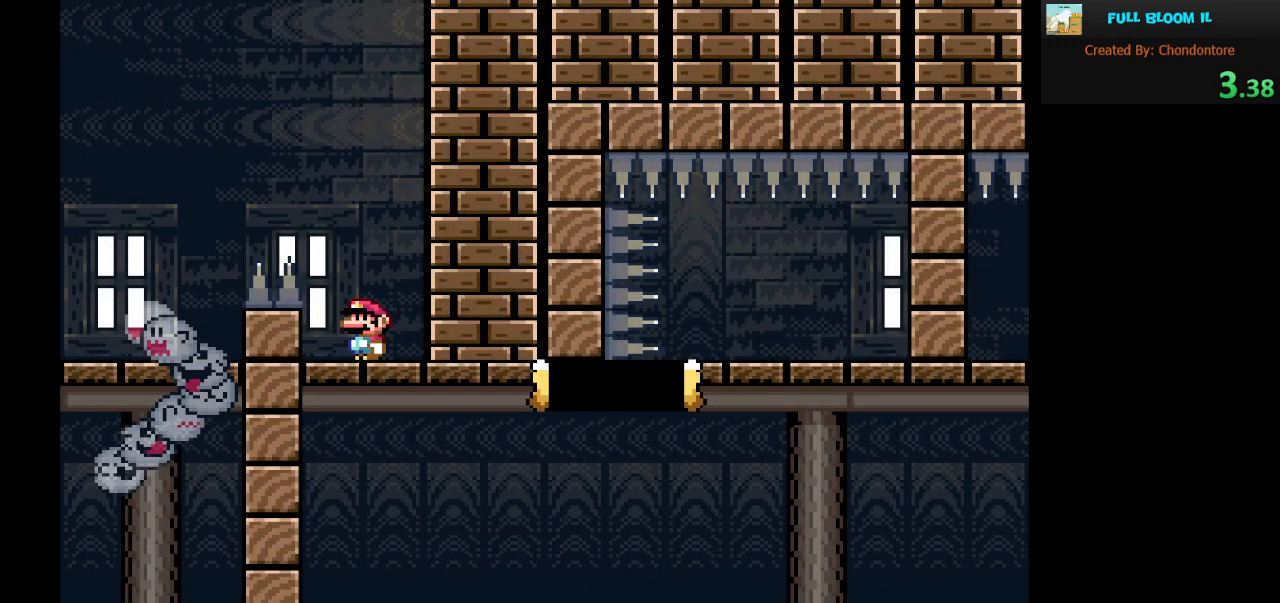
{"buttons": ["A", "X"], "events": [[383, "A", "down"]]}
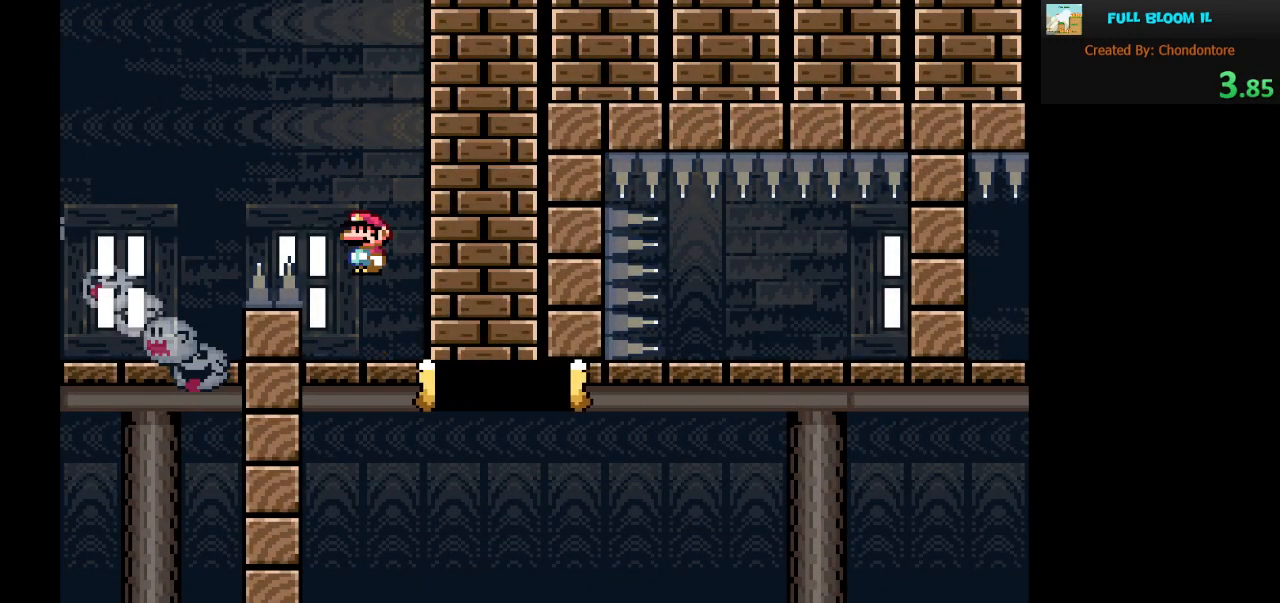
{"buttons": ["X", "DPAD_LEFT"], "events": [[350, "A", "up"], [500, "DPAD_LEFT", "down"]]}
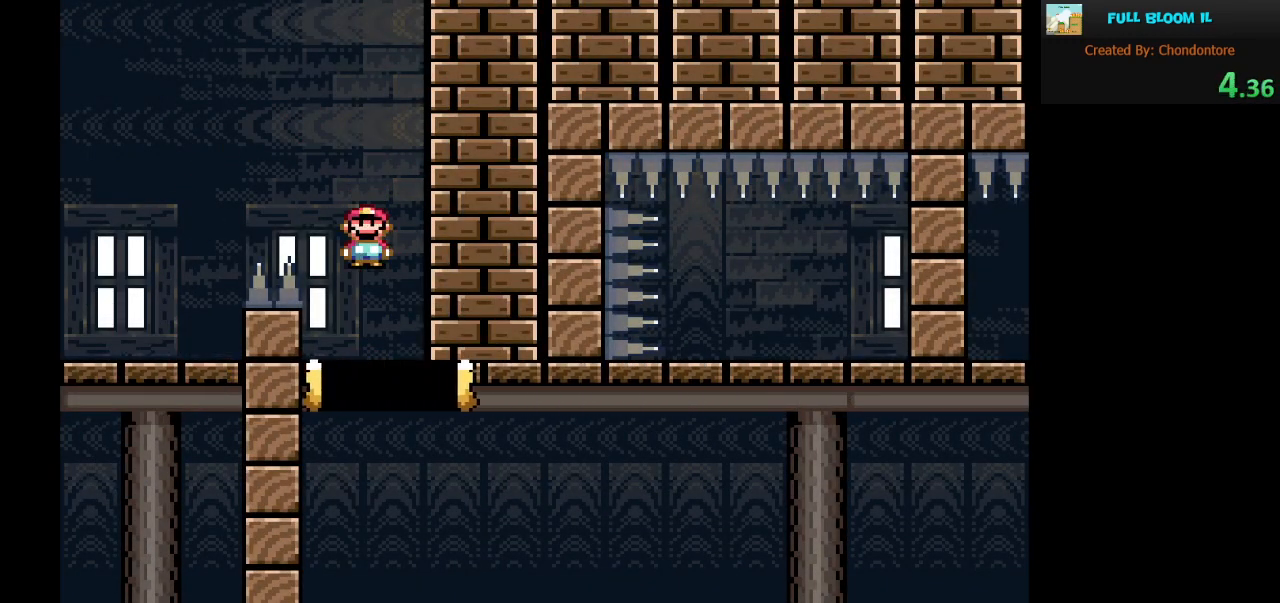
{"buttons": ["A", "X", "DPAD_RIGHT"], "events": [[100, "DPAD_LEFT", "up"], [383, "A", "down"], [383, "DPAD_RIGHT", "down"]]}
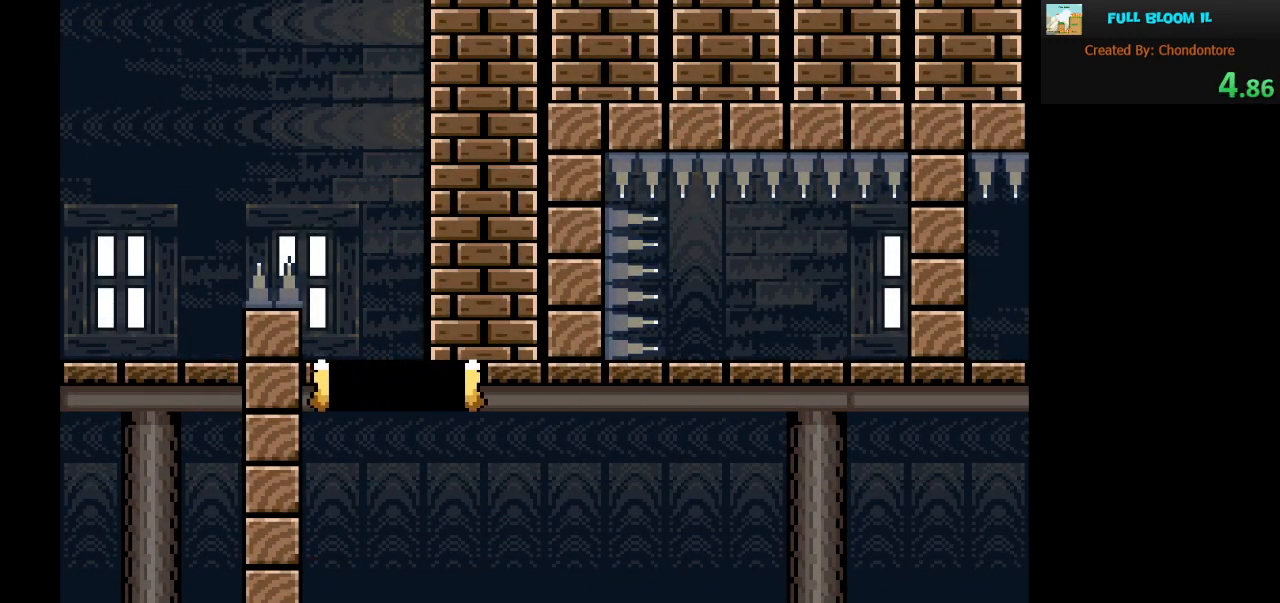
{"buttons": ["A", "X", "DPAD_RIGHT"], "events": [[167, "A", "up"], [500, "A", "down"]]}
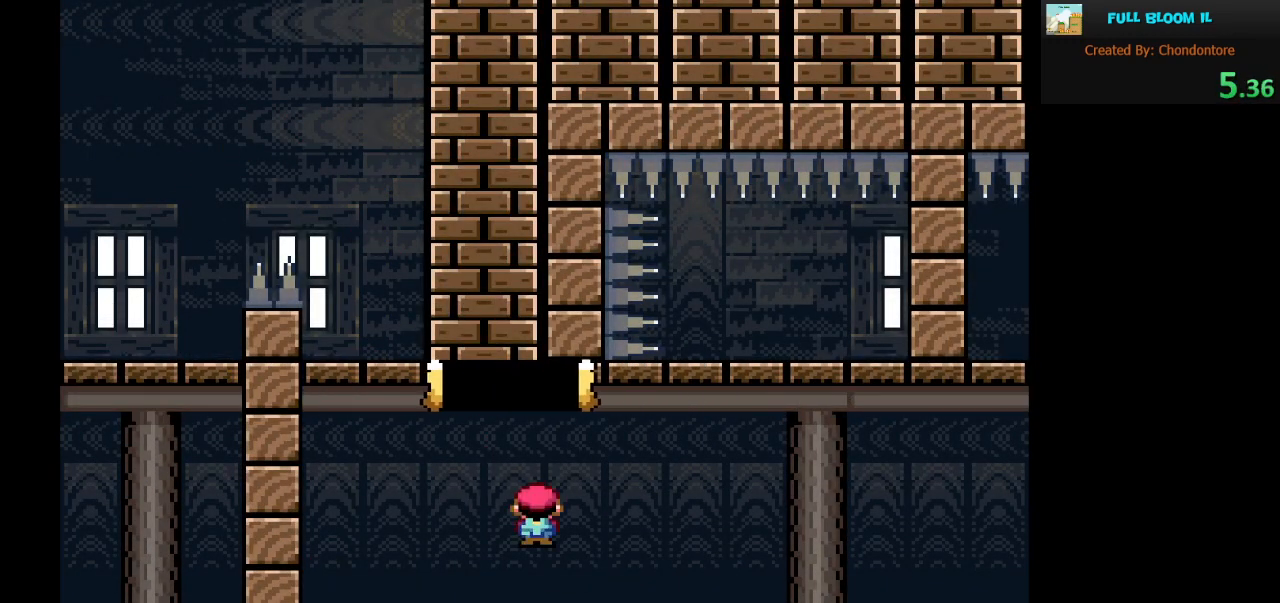
{"buttons": ["A", "X", "DPAD_LEFT"], "events": [[250, "DPAD_RIGHT", "up"], [383, "DPAD_LEFT", "down"]]}
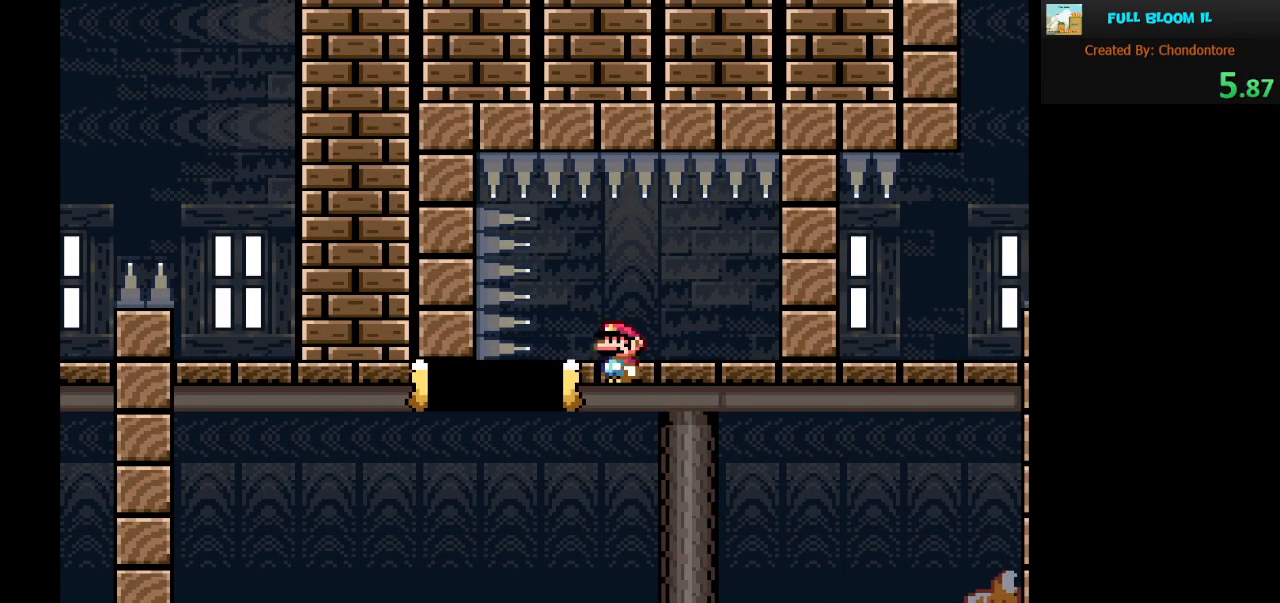
{"buttons": ["Y", "DPAD_RIGHT"], "events": [[33, "DPAD_LEFT", "up"], [133, "A", "up"], [183, "X", "up"], [217, "Y", "down"], [500, "DPAD_RIGHT", "down"]]}
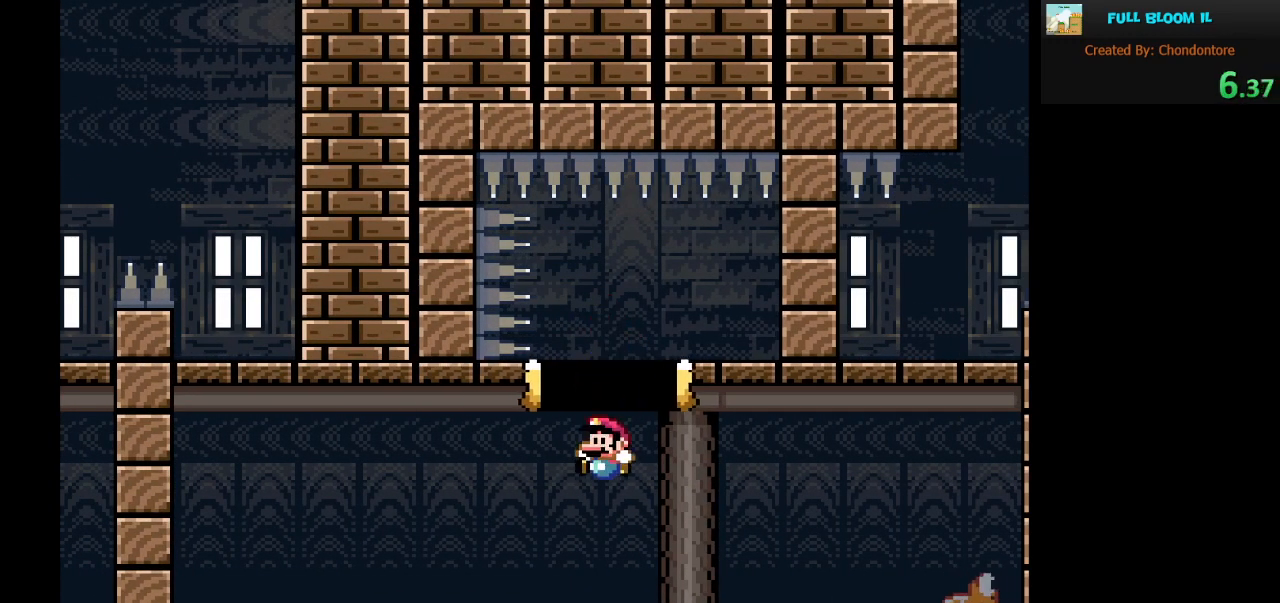
{"buttons": ["Y", "DPAD_RIGHT"], "events": [[67, "B", "down"], [433, "B", "up"]]}
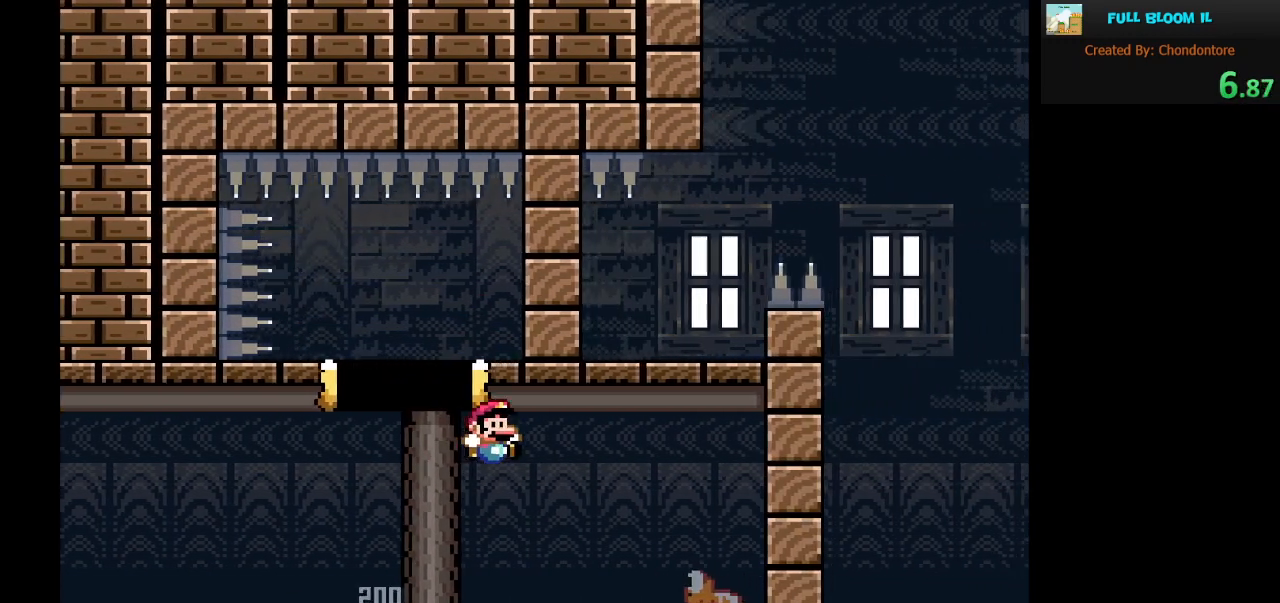
{"buttons": ["B", "Y", "DPAD_LEFT"], "events": [[67, "B", "down"], [383, "DPAD_RIGHT", "up"], [433, "DPAD_LEFT", "down"]]}
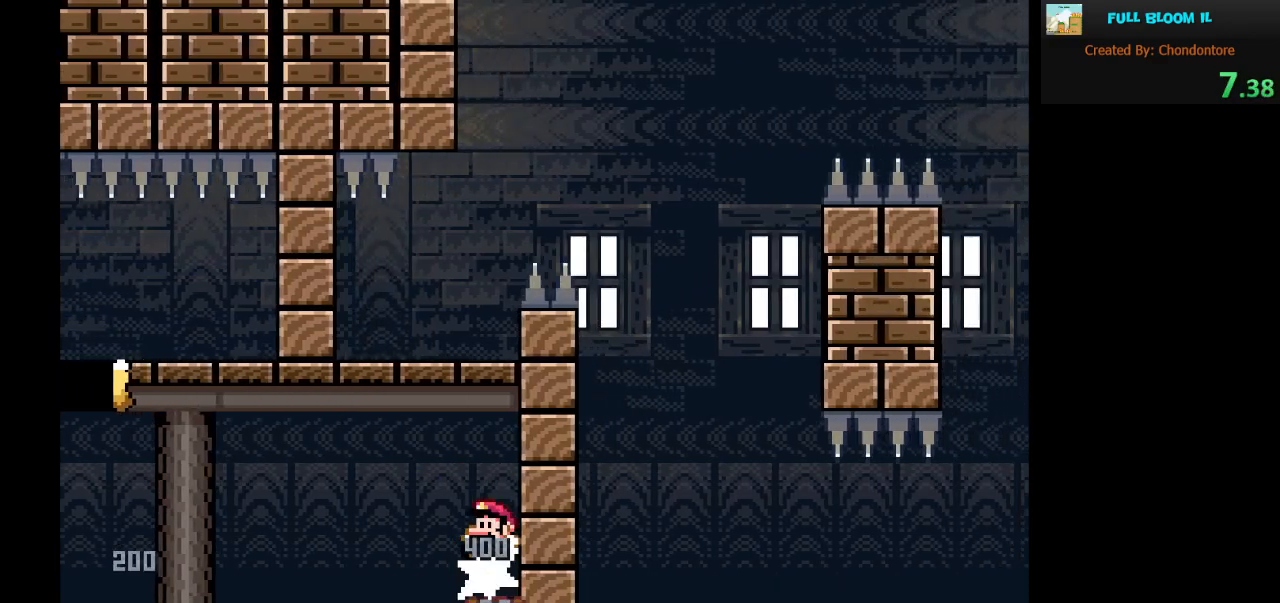
{"buttons": ["Y"], "events": [[133, "DPAD_LEFT", "up"], [283, "B", "up"], [350, "DPAD_RIGHT", "down"], [417, "DPAD_RIGHT", "up"]]}
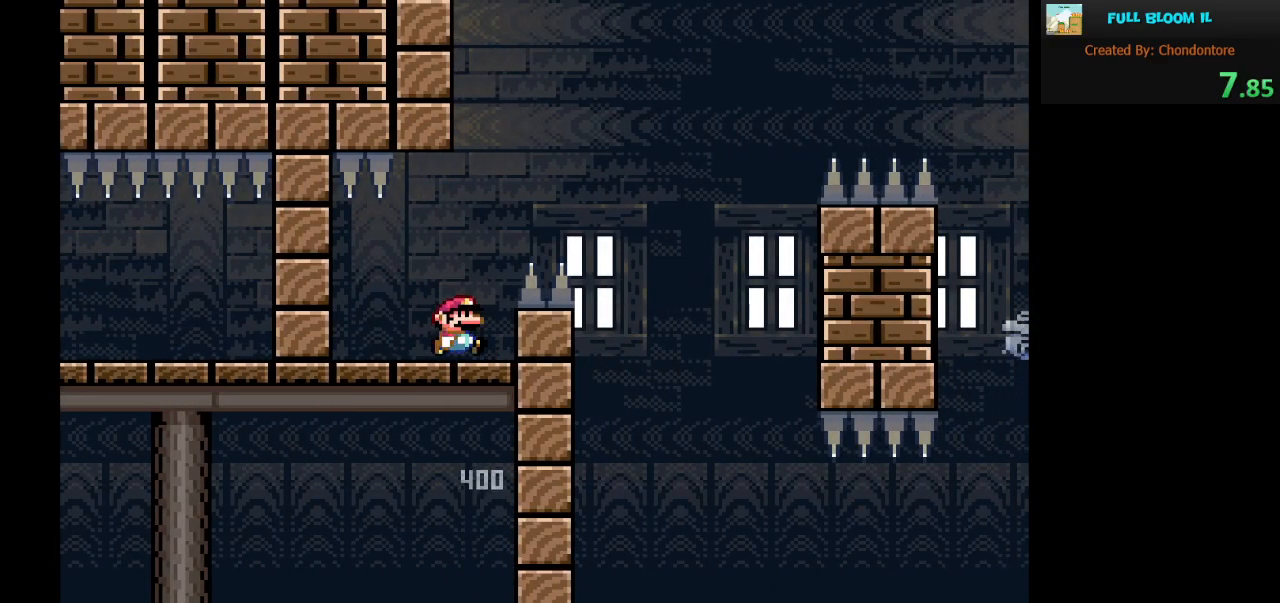
{"buttons": ["A", "X", "DPAD_RIGHT"], "events": [[350, "Y", "up"], [383, "X", "down"], [467, "DPAD_RIGHT", "down"], [500, "A", "down"]]}
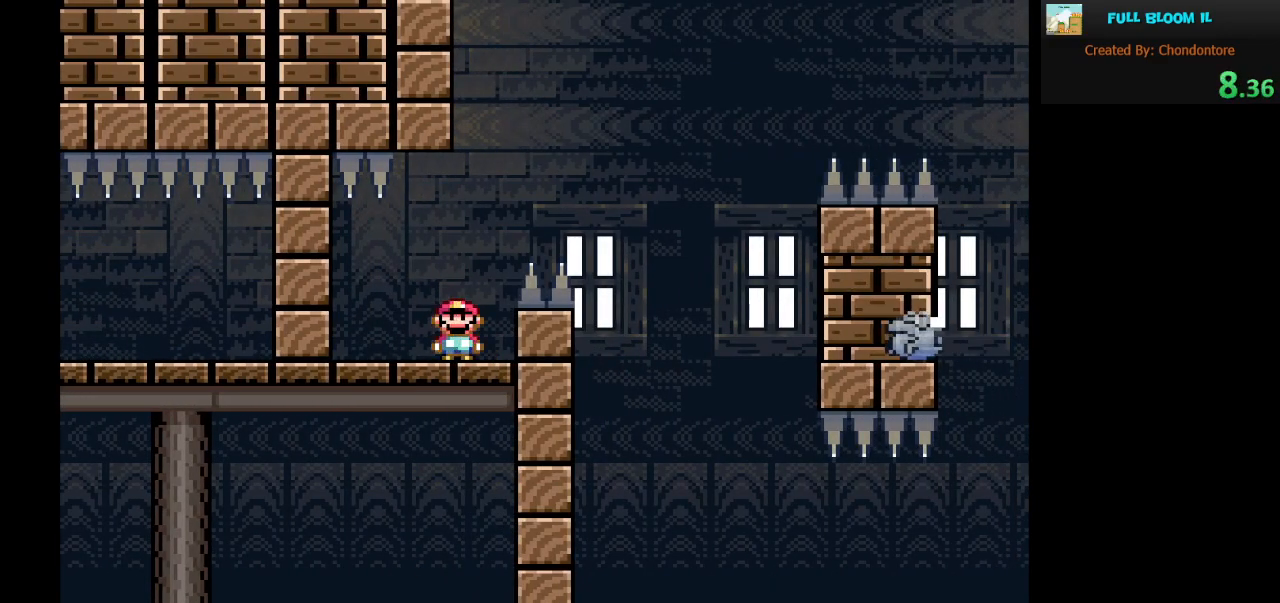
{"buttons": ["A", "X", "DPAD_RIGHT"], "events": []}
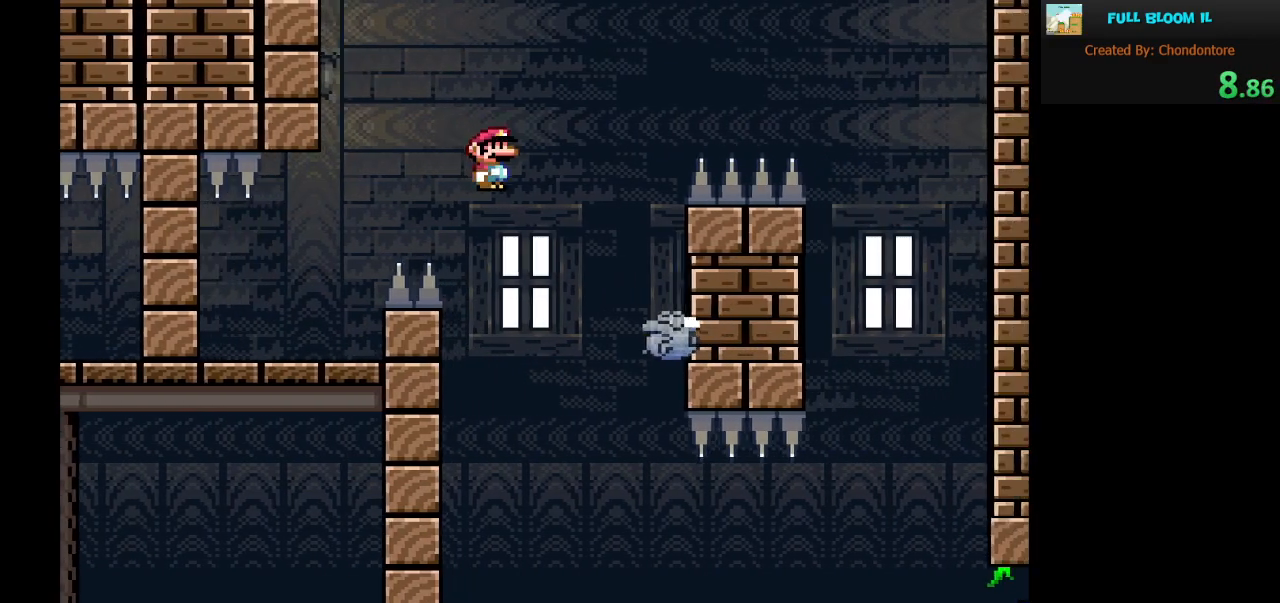
{"buttons": ["A", "X", "DPAD_RIGHT"], "events": [[100, "DPAD_RIGHT", "up"], [133, "DPAD_LEFT", "down"], [233, "DPAD_UP", "down"], [250, "DPAD_LEFT", "up"], [283, "DPAD_RIGHT", "down"], [283, "DPAD_UP", "up"]]}
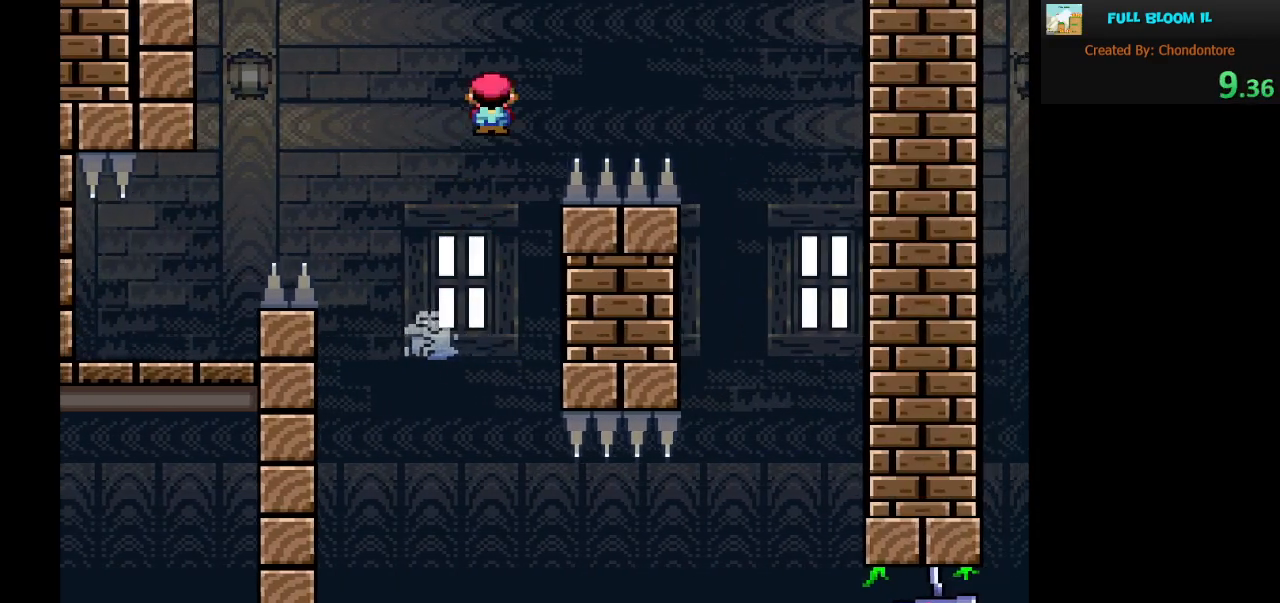
{"buttons": ["A", "X", "DPAD_LEFT"], "events": [[417, "DPAD_RIGHT", "up"], [500, "DPAD_LEFT", "down"]]}
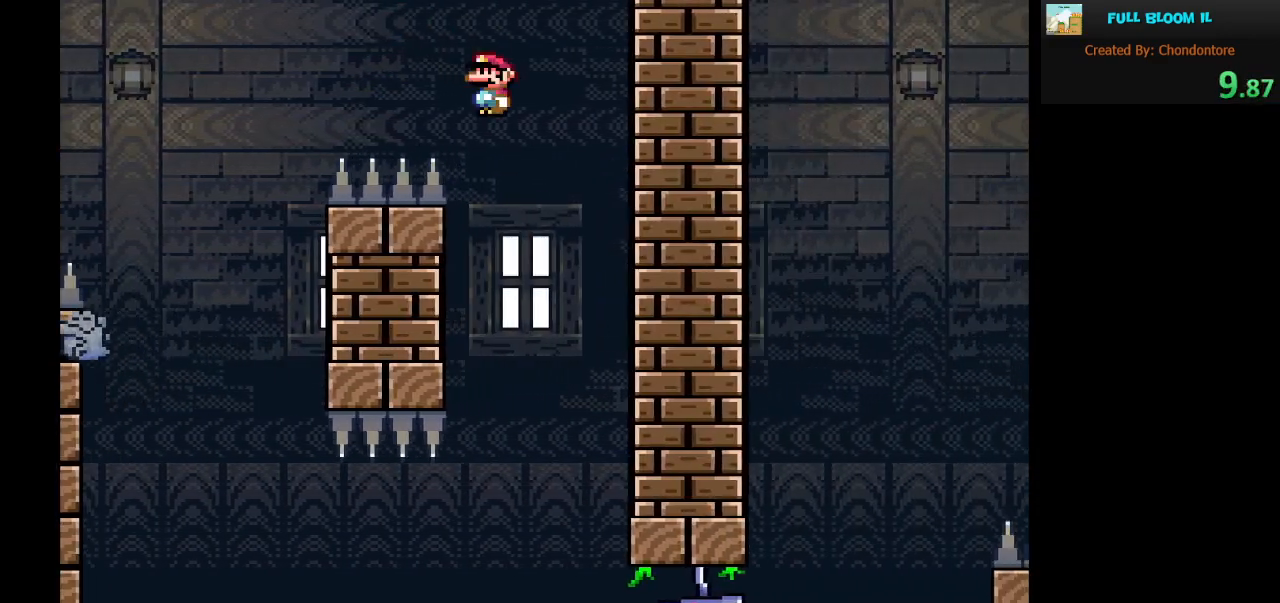
{"buttons": ["X"], "events": [[200, "DPAD_LEFT", "up"], [250, "A", "up"]]}
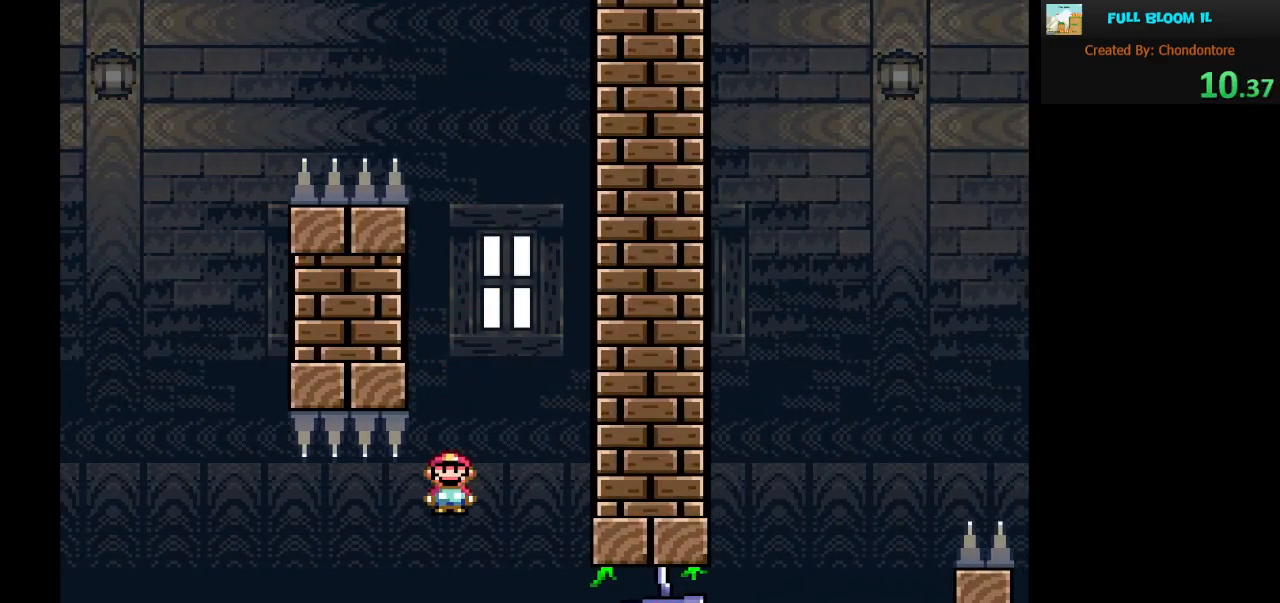
{"buttons": ["X"], "events": [[200, "DPAD_LEFT", "down"], [283, "DPAD_LEFT", "up"]]}